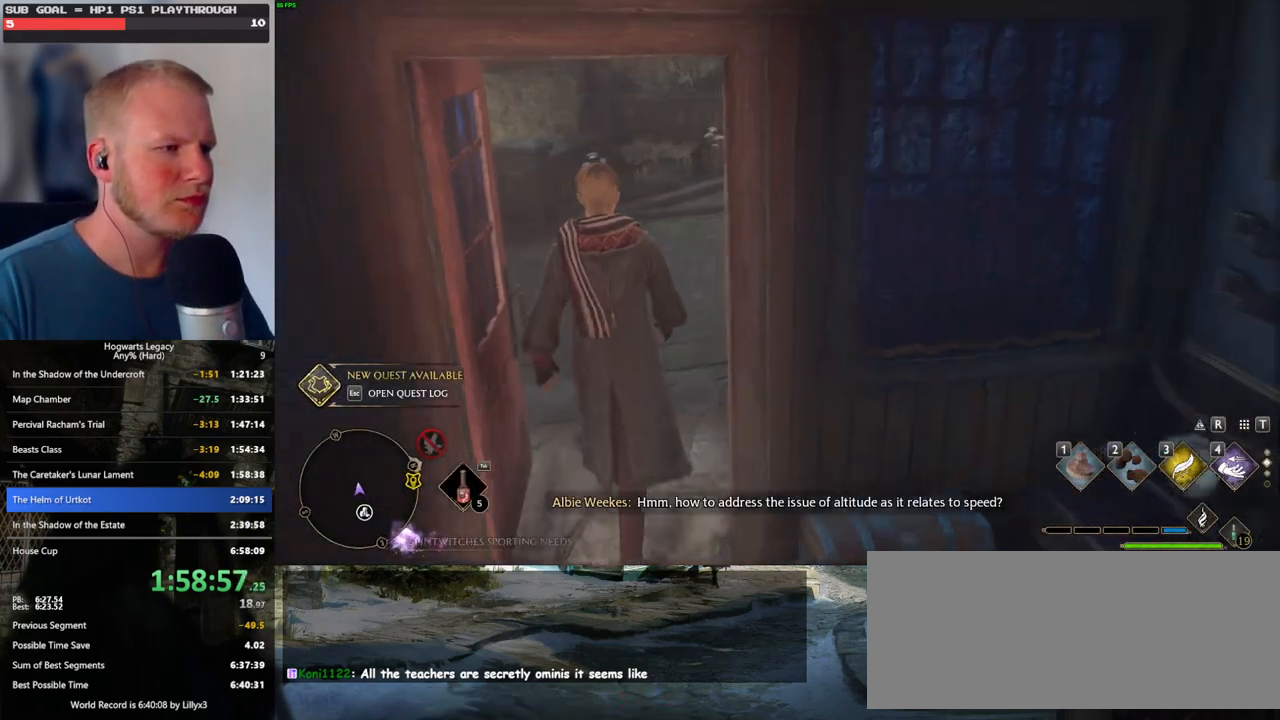
Gameplay with keyboard and mouse; each line is a JSON object with the keys and mouse buttons held at the frame after it. "events" lists presses ("down") and releases ("up") of ".", "/", "0", "1", "2", "3", "4", "5", "6", "7", "8", "9", "a", "alt_l", "alt_r", "b", "backslash", "backspace", "c", "caps_lock", "comma", "ctrl_l", "ctrl_r", "d", "e", "equals", "escape", "f", "f1", "f10", "f11", "f12", "f2", "f3", "f4", "f5", "f6", "f7", "f8", "f9", "g", "h", "i", "j", "k", "l", "lbracket", "m", "minus", "n", "o", "p", "q", "quote", "r", "rbracket", "return", "s", "semicolon", "shift_l", "shift_r", "space", "super", "t", "tab", "tilde", "u", "v", "w", "x", "y", "z", "mouse_left", "mouse_wheel", "mouse_right", "mouse_mb4" and "mouse_mb5" between this image and that frame as [ms after this image, input, new state], when the widget could be followed in between. "mouse_left", "mouse_wheel", "mouse_right", "mouse_mb4", "mouse_mb5" = the "left", "wheel", "right", "mb4", "mb5" buttons of the "mouse" list. No other keys are recorded. "wheel" means that the mouse wheel is clicked or scrolled. Mouse movement is not recorded.
{"keys": ["space", "w"], "mouse": [], "events": [[84, "space", "down"]]}
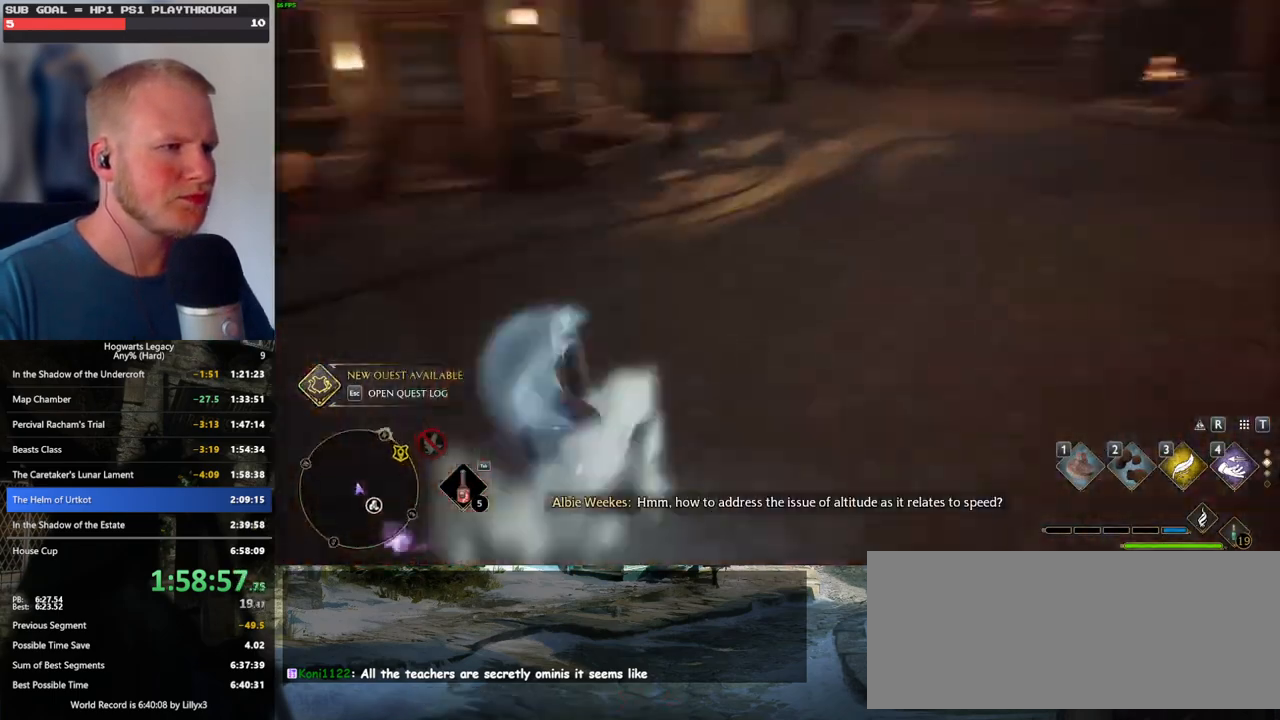
{"keys": ["w"], "mouse": [], "events": [[150, "space", "up"]]}
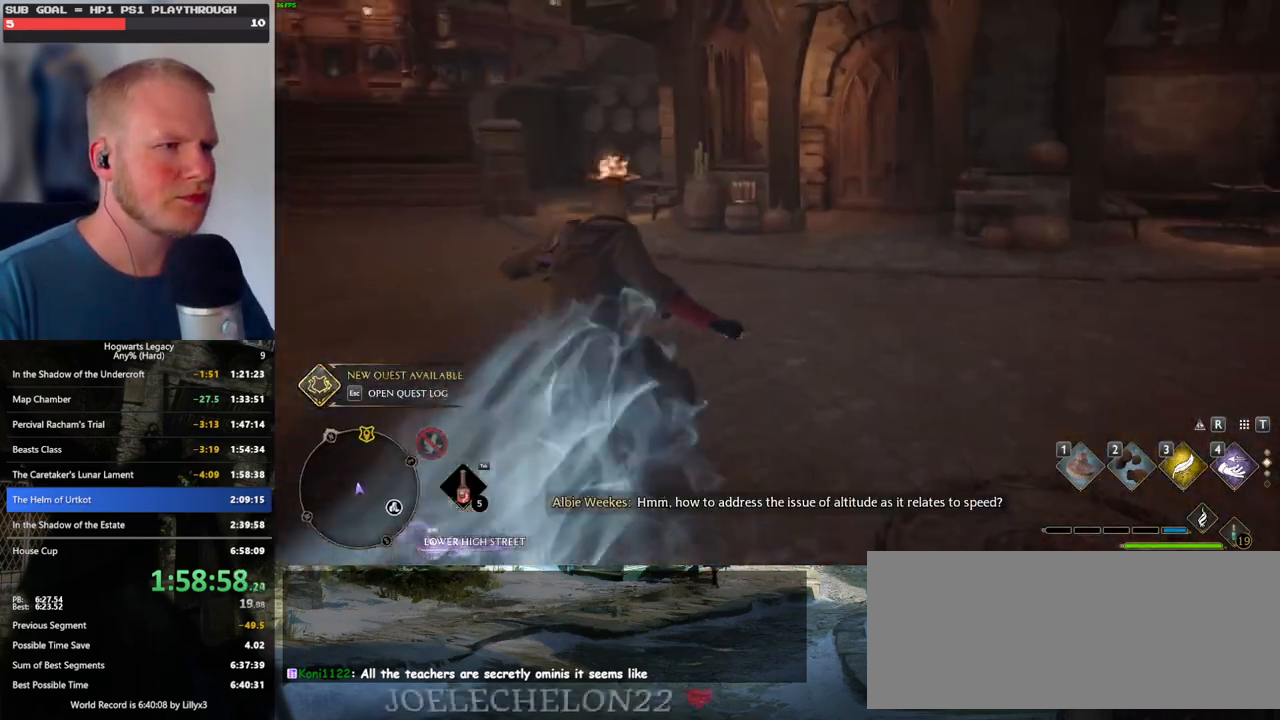
{"keys": ["w"], "mouse": [], "events": []}
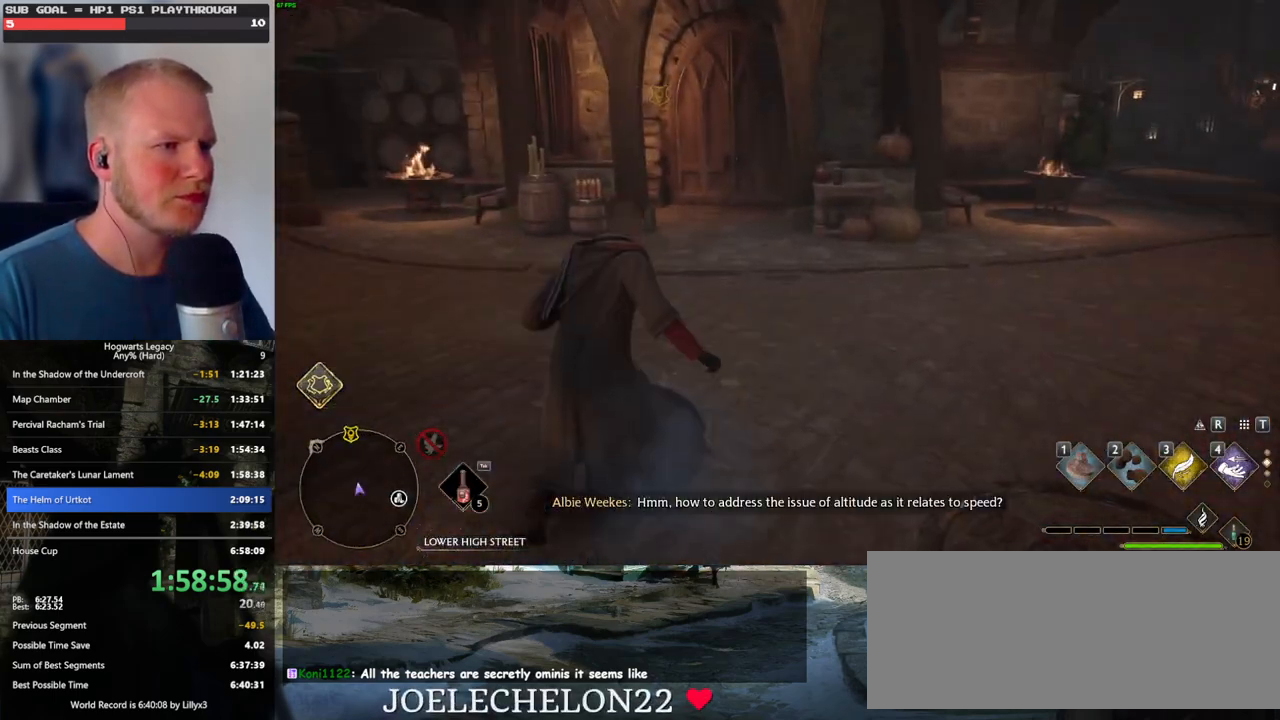
{"keys": ["w"], "mouse": [], "events": []}
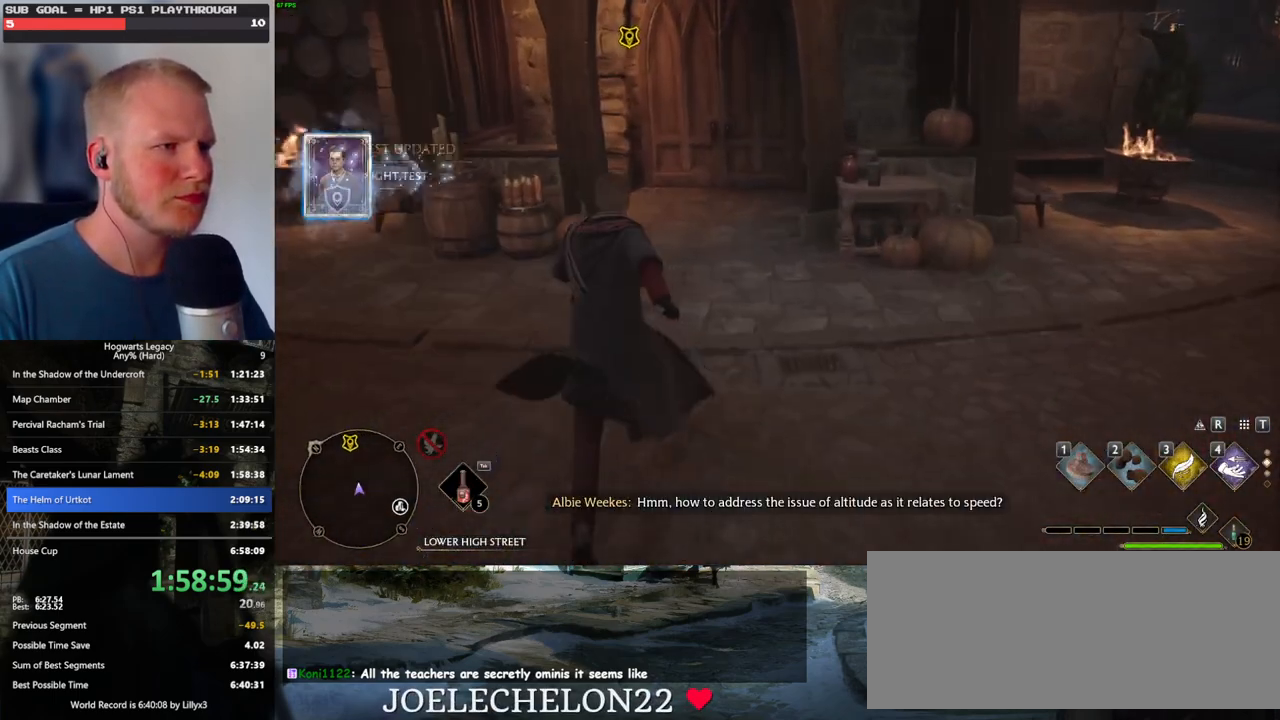
{"keys": ["w"], "mouse": [], "events": []}
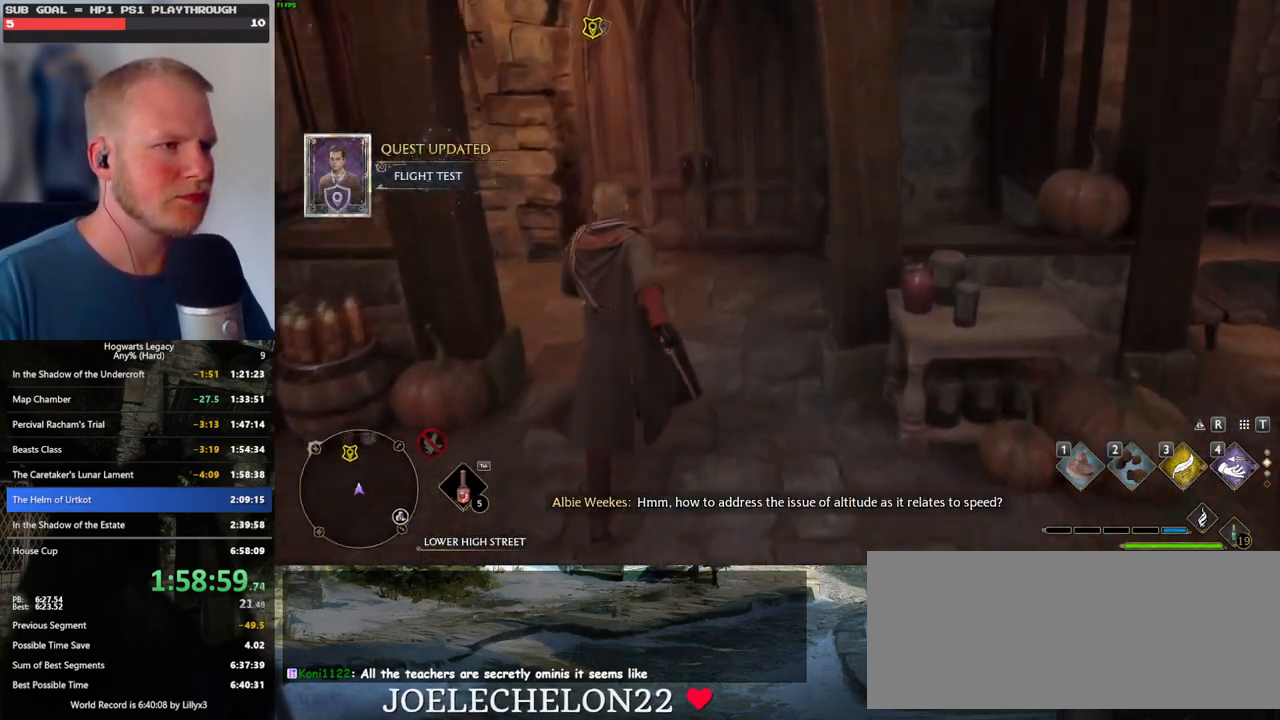
{"keys": ["space", "w"], "mouse": [], "events": [[34, "space", "down"]]}
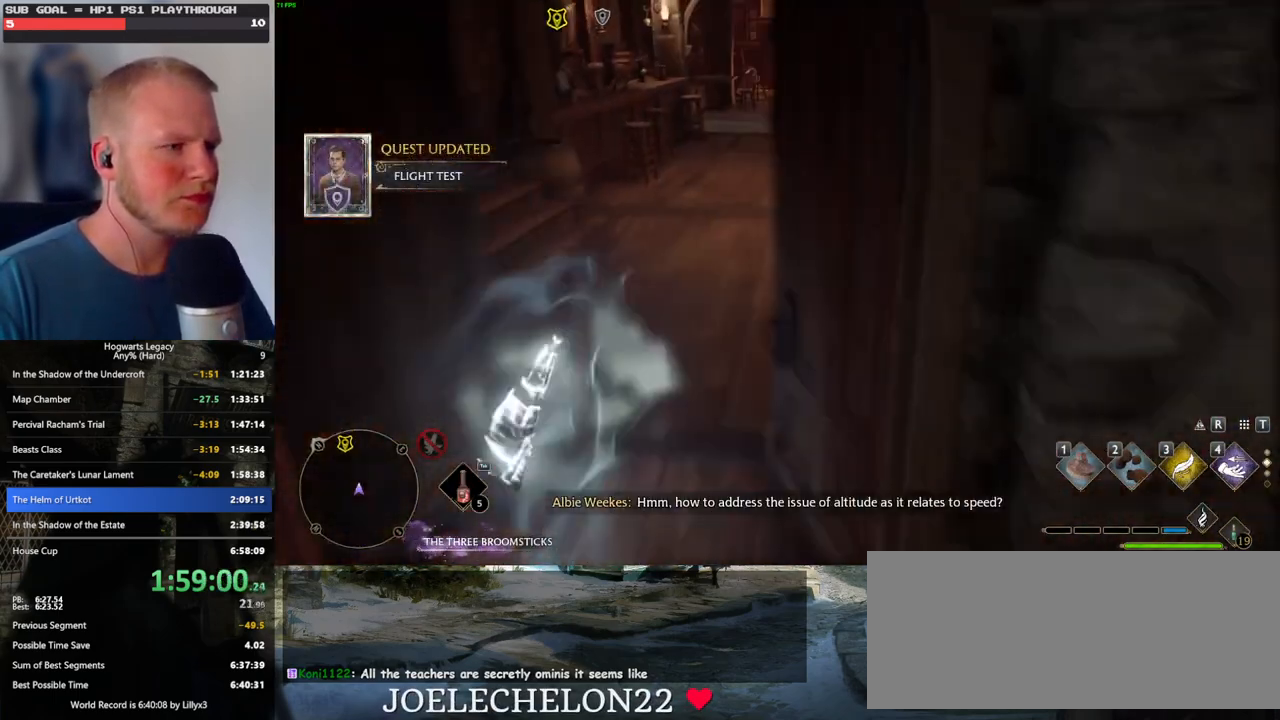
{"keys": ["w"], "mouse": [], "events": [[167, "space", "up"]]}
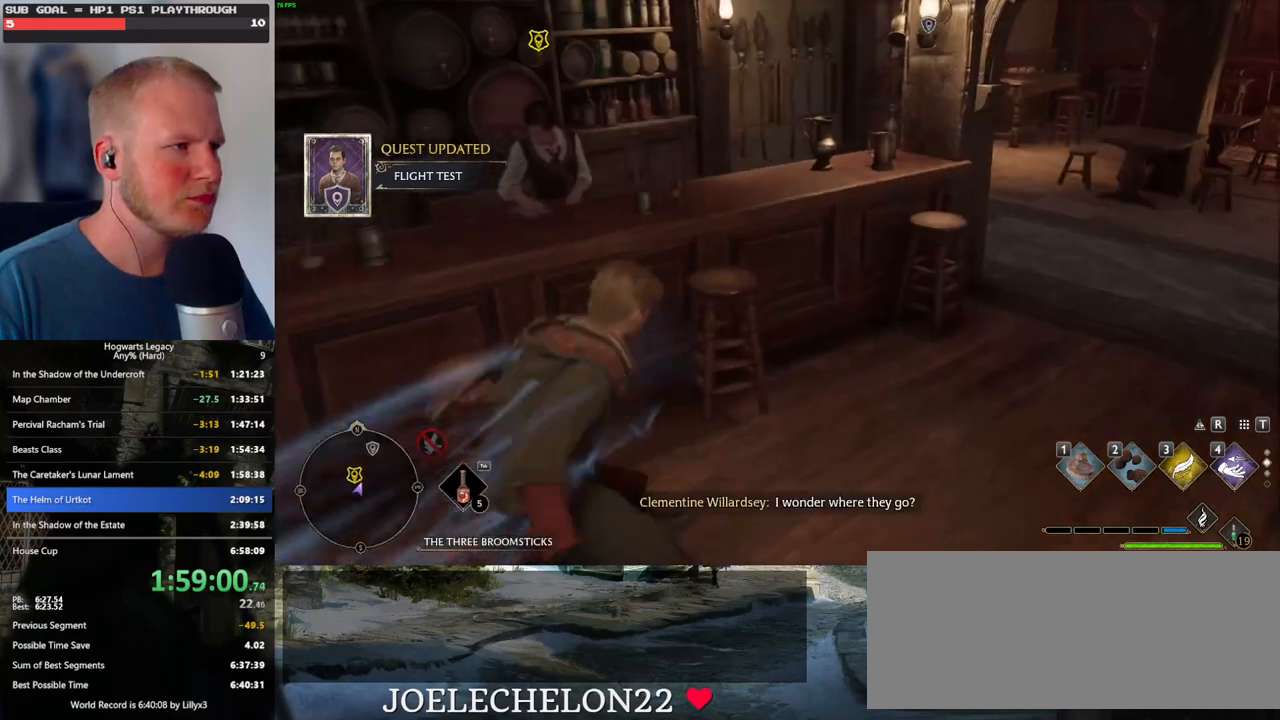
{"keys": [], "mouse": [], "events": [[234, "f", "down"], [300, "w", "up"], [334, "f", "up"], [400, "f", "down"], [467, "f", "up"]]}
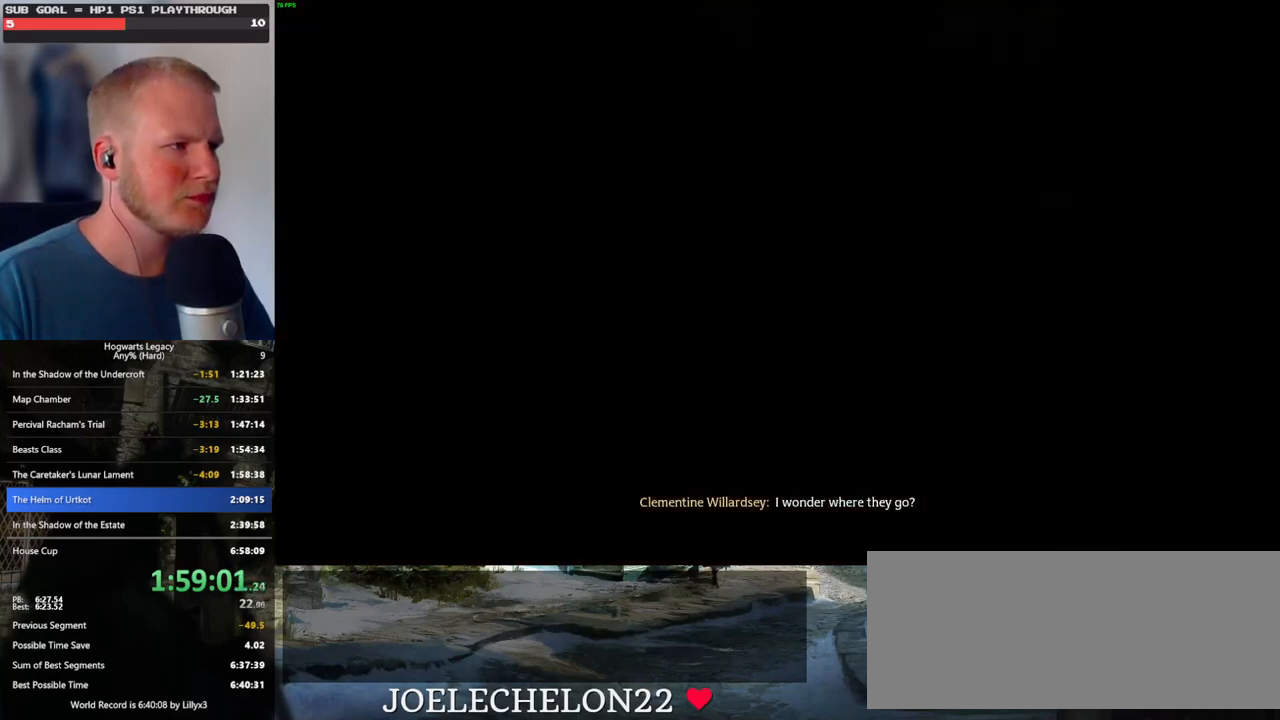
{"keys": ["q", "space"], "mouse": [], "events": [[67, "f", "down"], [117, "f", "up"], [300, "mouse_wheel", "down"], [317, "mouse_wheel", "up"], [317, "space", "down"], [334, "q", "down"], [350, "mouse_wheel", "down"], [400, "q", "up"], [417, "mouse_wheel", "up"], [417, "space", "up"], [434, "mouse_wheel", "down"], [467, "mouse_wheel", "up"], [500, "q", "down"], [500, "space", "down"]]}
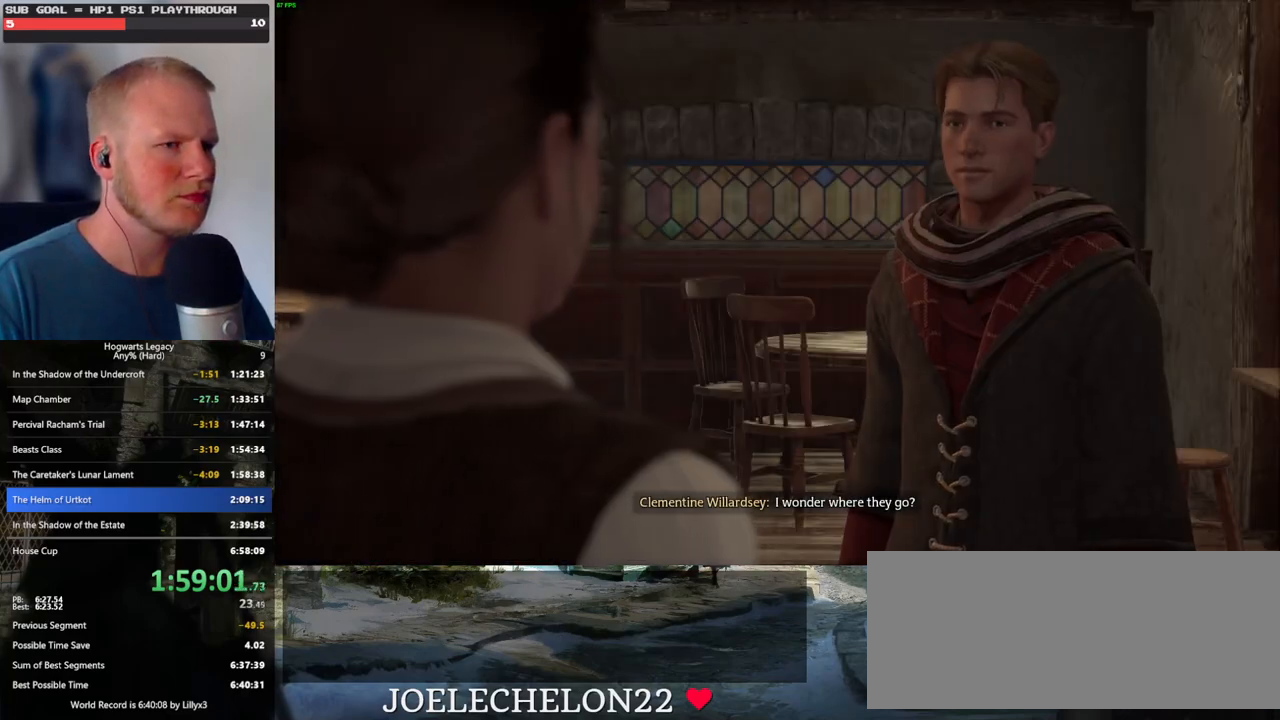
{"keys": ["q", "space"], "mouse": [], "events": [[67, "q", "up"], [67, "space", "up"], [150, "q", "down"], [150, "space", "down"], [200, "q", "up"], [217, "mouse_wheel", "down"], [234, "space", "up"], [317, "mouse_wheel", "up"], [317, "q", "down"], [317, "space", "down"], [384, "q", "up"], [384, "space", "up"], [467, "q", "down"], [484, "space", "down"]]}
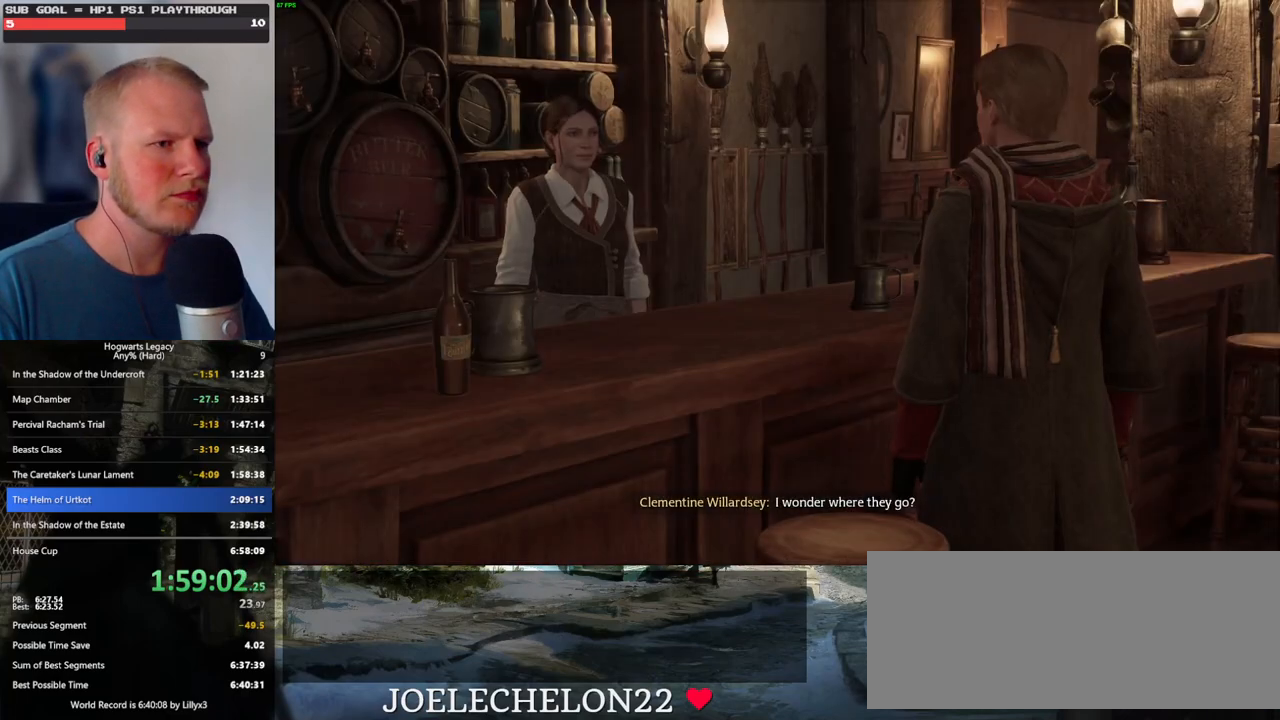
{"keys": ["q", "space"], "mouse": [], "events": [[34, "space", "up"], [50, "q", "up"], [67, "mouse_wheel", "down"], [134, "mouse_wheel", "up"], [134, "q", "down"], [134, "space", "down"], [150, "mouse_wheel", "down"], [200, "mouse_wheel", "up"], [200, "q", "up"], [200, "space", "up"], [234, "mouse_wheel", "down"], [267, "mouse_wheel", "up"], [284, "q", "down"], [300, "space", "down"], [367, "q", "up"], [367, "space", "up"], [434, "q", "down"], [450, "space", "down"]]}
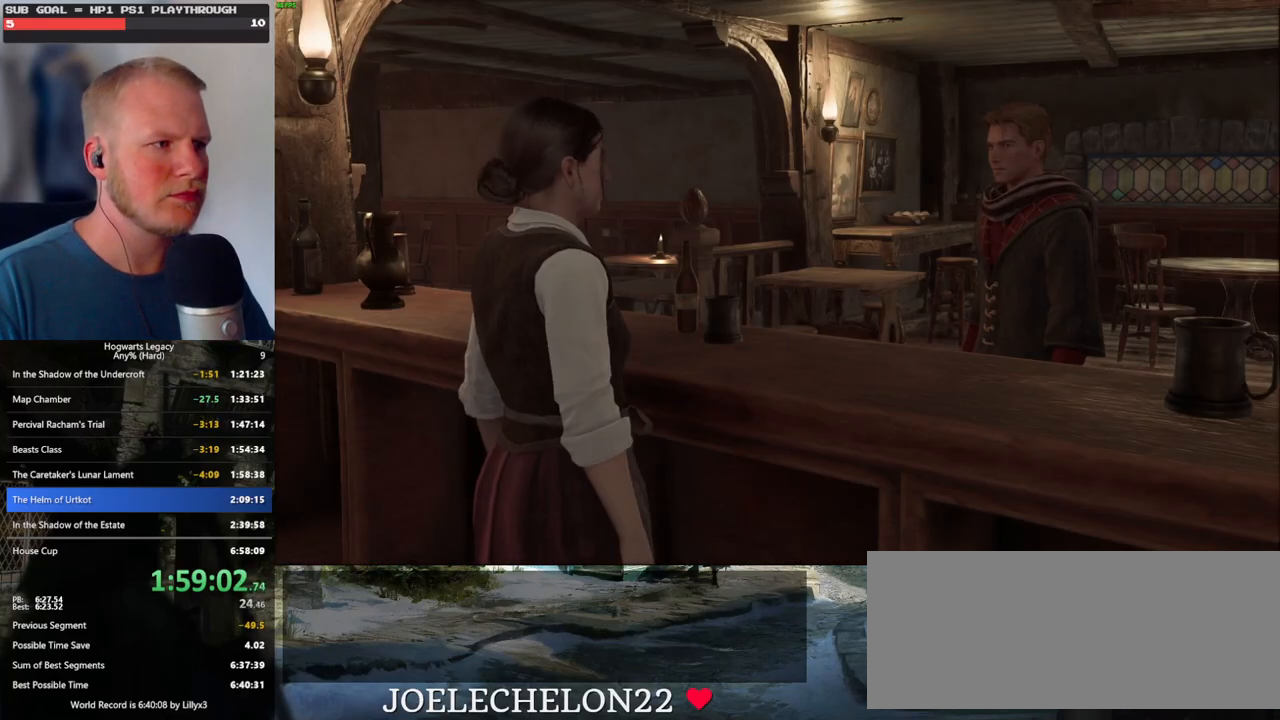
{"keys": [], "mouse": [], "events": [[17, "q", "up"], [17, "space", "up"], [34, "mouse_wheel", "down"], [100, "mouse_wheel", "up"], [100, "q", "down"], [117, "space", "down"], [134, "mouse_wheel", "down"], [167, "mouse_wheel", "up"], [184, "q", "up"], [184, "space", "up"], [267, "q", "down"], [300, "space", "down"], [334, "space", "up"], [350, "q", "up"], [400, "q", "down"], [417, "mouse_wheel", "down"], [434, "space", "down"], [500, "mouse_wheel", "up"], [500, "q", "up"], [500, "space", "up"]]}
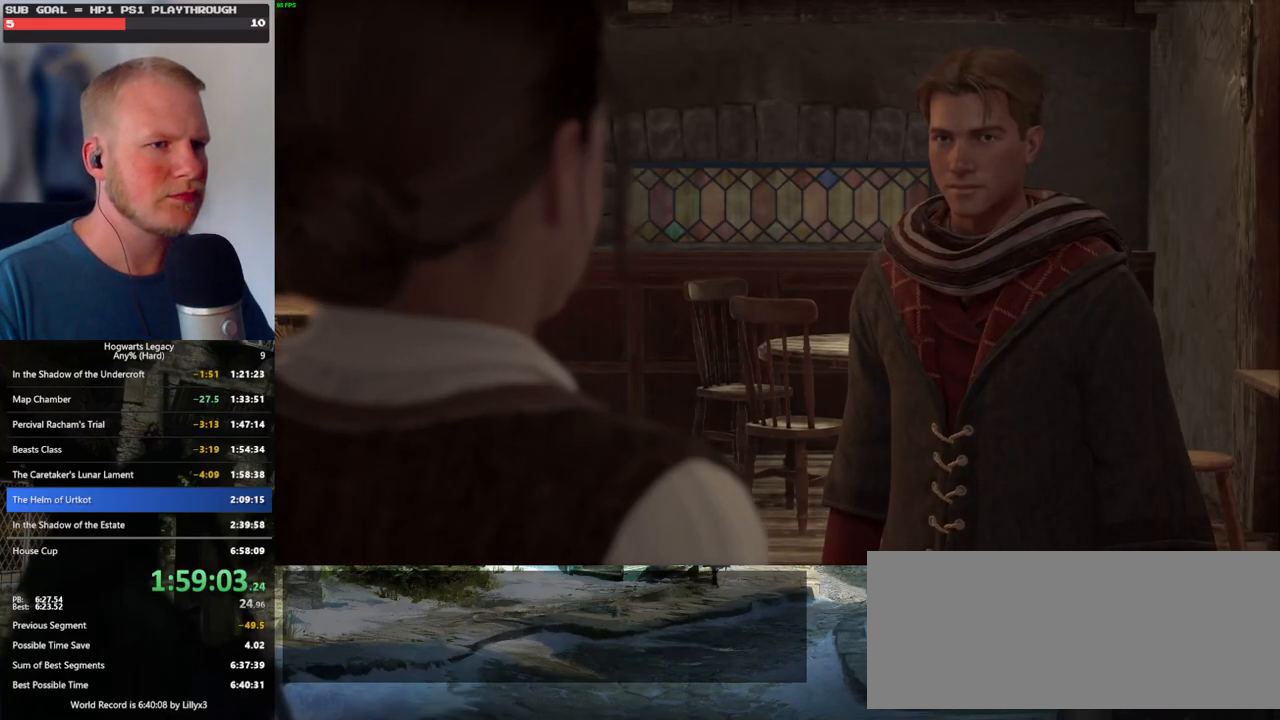
{"keys": [], "mouse": [], "events": [[84, "q", "down"], [100, "space", "down"], [167, "q", "up"], [167, "space", "up"], [234, "q", "down"], [267, "space", "down"], [300, "mouse_wheel", "down"], [317, "mouse_wheel", "up"], [317, "q", "up"], [334, "mouse_wheel", "down"], [334, "space", "up"], [400, "mouse_wheel", "up"], [400, "q", "down"], [417, "mouse_wheel", "down"], [434, "mouse_wheel", "up"], [434, "space", "down"], [484, "space", "up"], [500, "q", "up"]]}
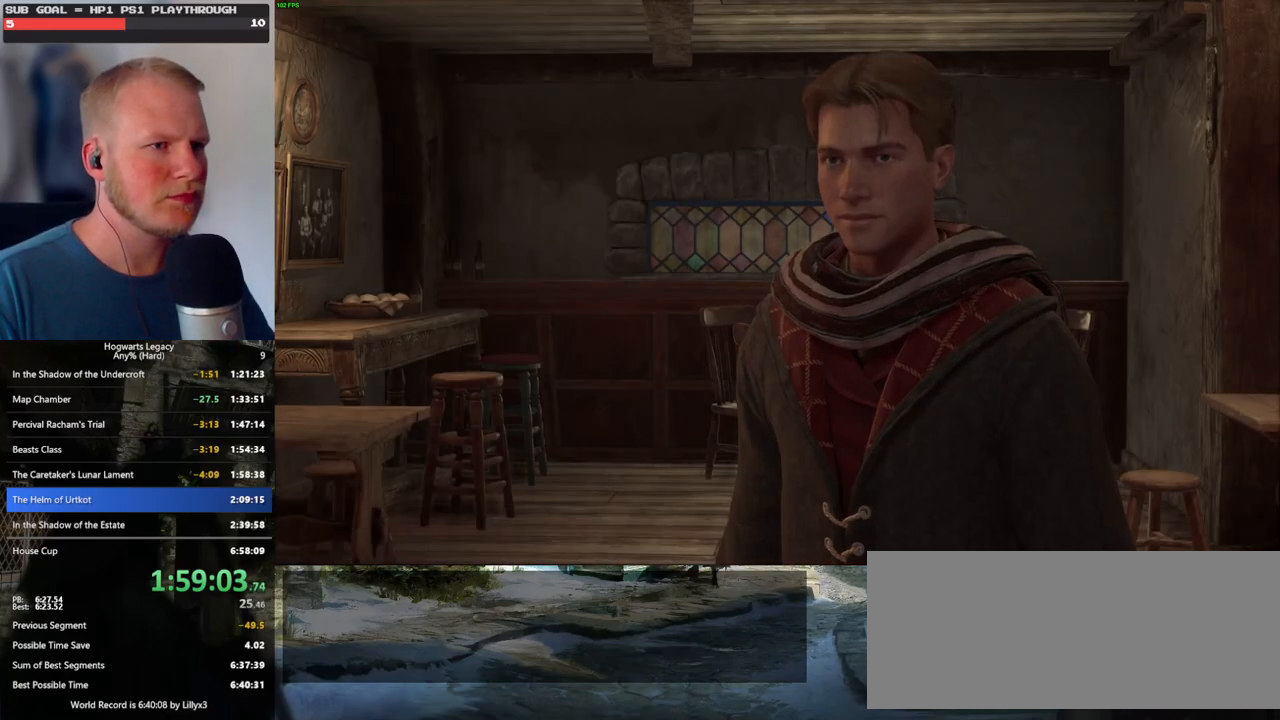
{"keys": [], "mouse": [], "events": [[50, "q", "down"], [100, "space", "down"], [150, "q", "up"], [150, "space", "up"], [167, "mouse_wheel", "down"], [250, "q", "down"], [250, "space", "down"], [317, "mouse_wheel", "up"], [317, "q", "up"], [317, "space", "up"], [417, "q", "down"], [417, "space", "down"], [484, "q", "up"], [484, "space", "up"]]}
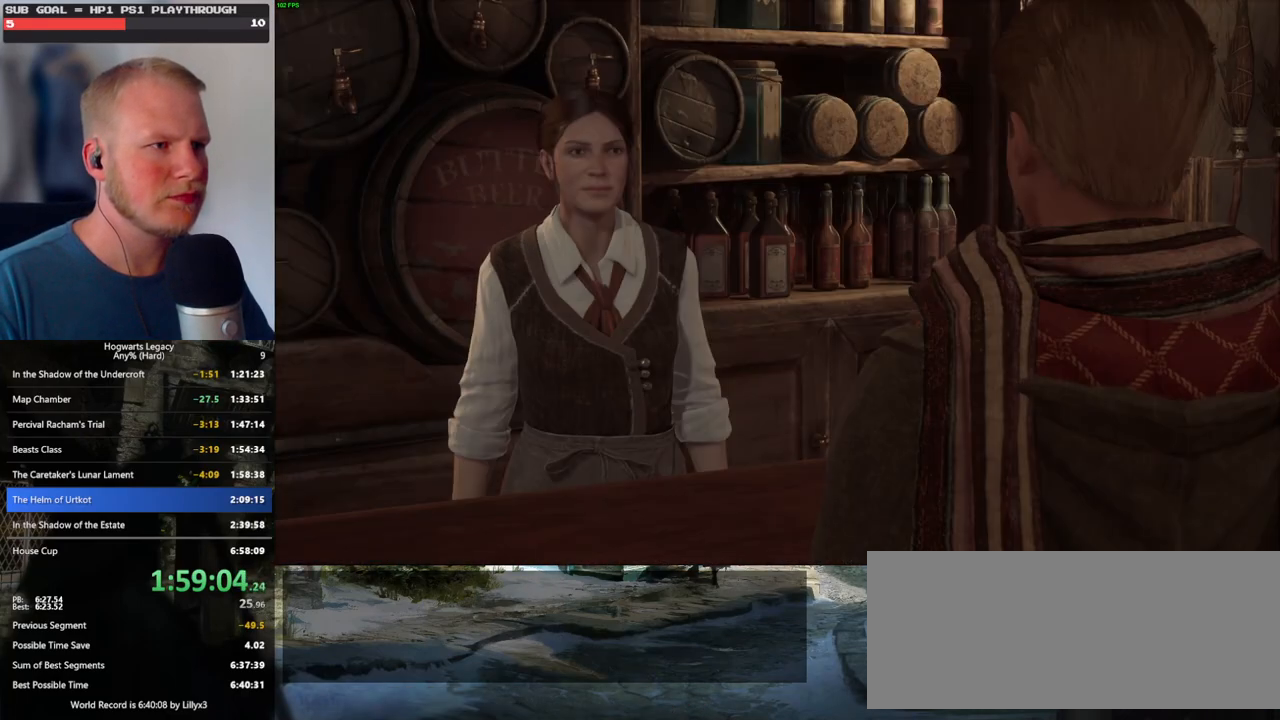
{"keys": [], "mouse": ["wheel"], "events": [[50, "mouse_wheel", "down"], [84, "q", "down"], [100, "mouse_wheel", "up"], [100, "space", "down"], [117, "mouse_wheel", "down"], [150, "mouse_wheel", "up"], [150, "q", "up"], [150, "space", "up"], [167, "mouse_wheel", "down"], [234, "mouse_wheel", "up"], [234, "q", "down"], [267, "space", "down"], [317, "q", "up"], [317, "space", "up"], [400, "q", "down"], [417, "mouse_wheel", "down"], [434, "mouse_wheel", "up"], [434, "space", "down"], [450, "mouse_wheel", "down"], [467, "mouse_wheel", "up"], [467, "space", "up"], [484, "mouse_wheel", "down"], [484, "q", "up"]]}
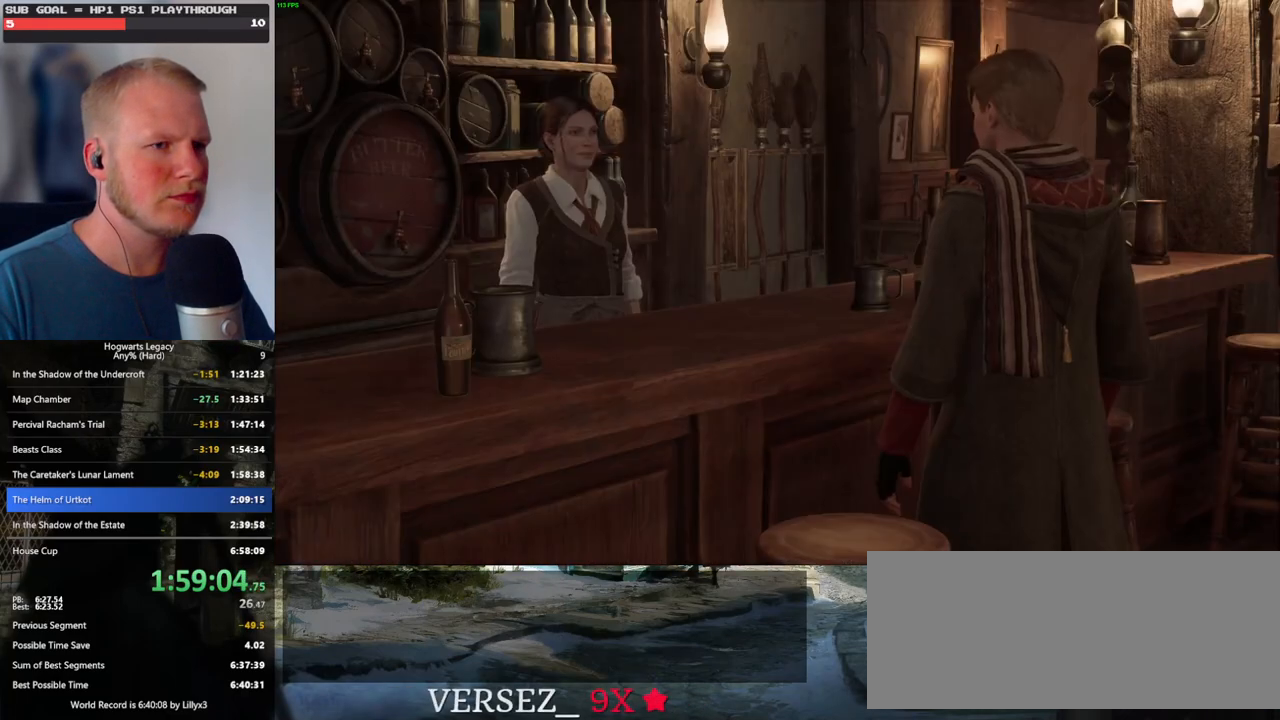
{"keys": [], "mouse": [], "events": [[67, "mouse_wheel", "up"], [67, "q", "down"], [100, "space", "down"], [134, "q", "up"], [150, "space", "up"], [234, "q", "down"], [250, "space", "down"], [300, "q", "up"], [300, "space", "up"], [317, "mouse_wheel", "down"], [367, "mouse_wheel", "up"], [367, "q", "down"], [400, "mouse_wheel", "down"], [417, "mouse_wheel", "up"], [417, "space", "down"], [467, "space", "up"], [484, "q", "up"]]}
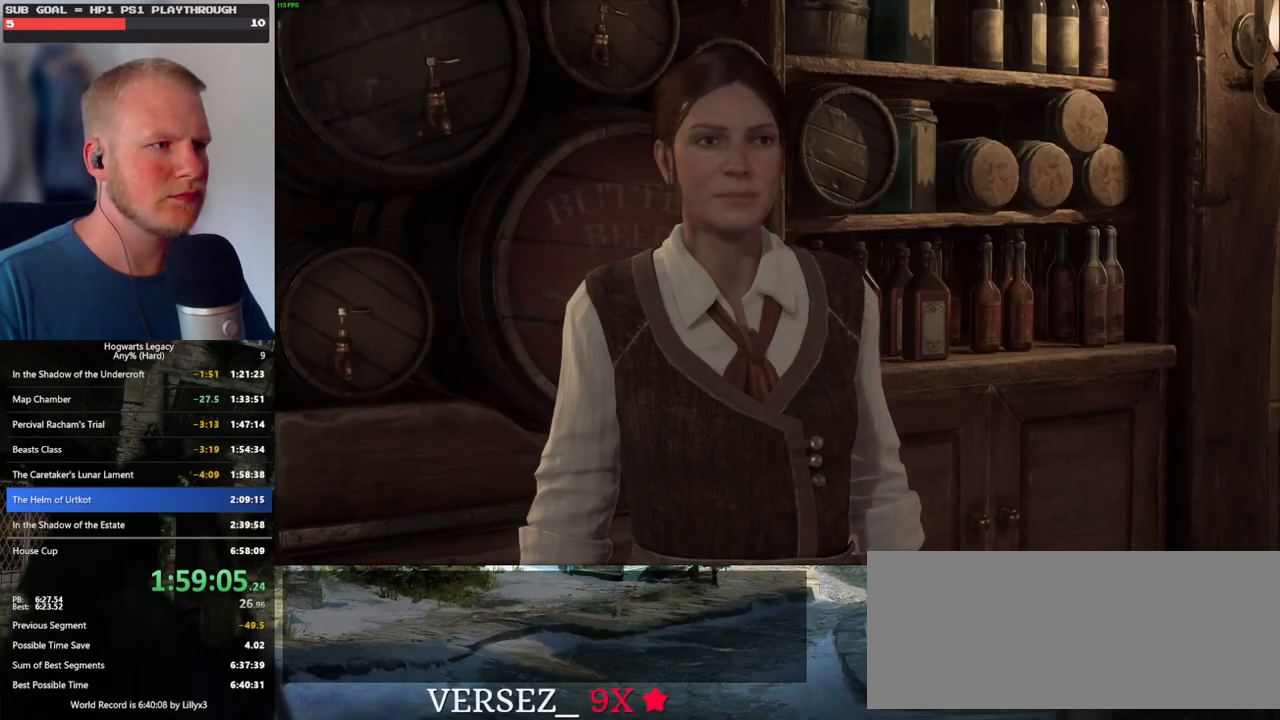
{"keys": [], "mouse": [], "events": [[34, "q", "down"], [84, "space", "down"], [134, "space", "up"], [150, "q", "up"], [167, "mouse_wheel", "down"], [200, "mouse_wheel", "up"], [200, "q", "down"], [217, "mouse_wheel", "down"], [234, "mouse_wheel", "up"], [234, "space", "down"], [250, "mouse_wheel", "down"], [300, "mouse_wheel", "up"], [300, "q", "up"], [300, "space", "up"], [384, "q", "down"], [400, "space", "down"], [450, "q", "up"], [450, "space", "up"]]}
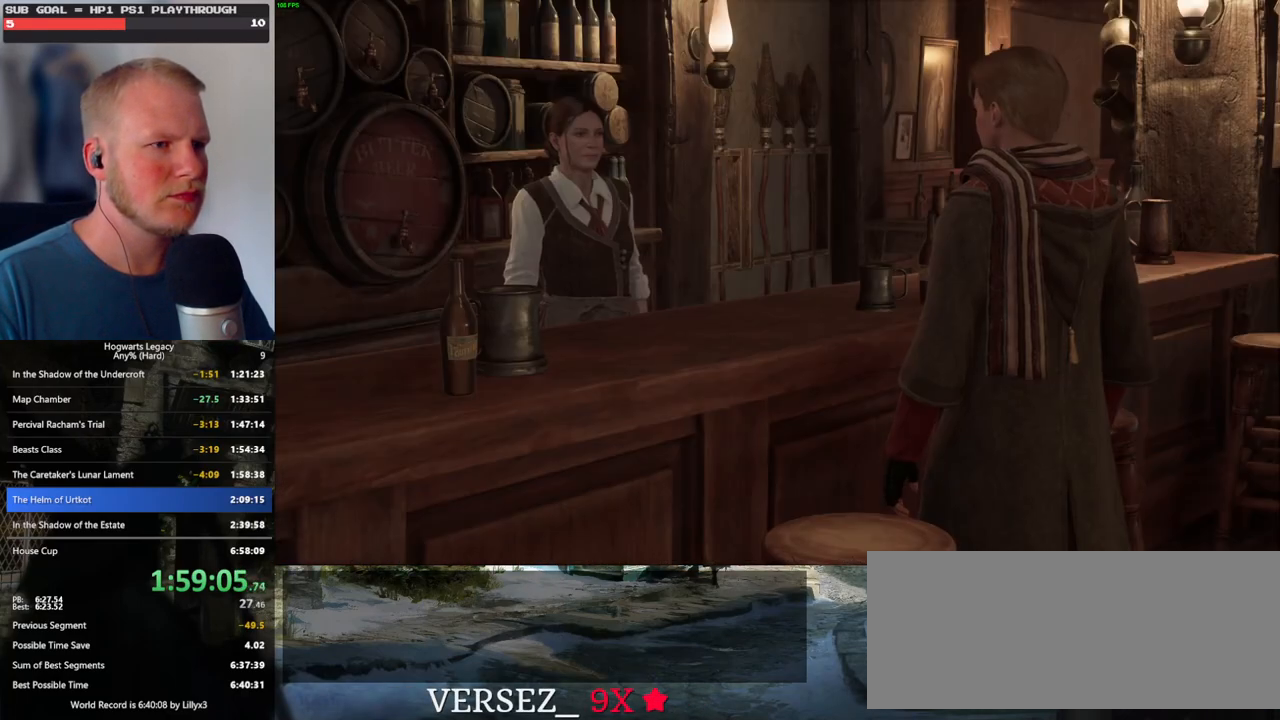
{"keys": [], "mouse": ["wheel"], "events": [[50, "mouse_wheel", "down"], [50, "q", "down"], [67, "space", "down"], [134, "mouse_wheel", "up"], [134, "q", "up"], [134, "space", "up"], [167, "mouse_wheel", "down"], [217, "mouse_wheel", "up"], [217, "q", "down"], [234, "space", "down"], [300, "q", "up"], [367, "q", "down"], [434, "mouse_wheel", "down"], [450, "mouse_wheel", "up"], [450, "q", "up"], [450, "space", "up"], [500, "mouse_wheel", "down"]]}
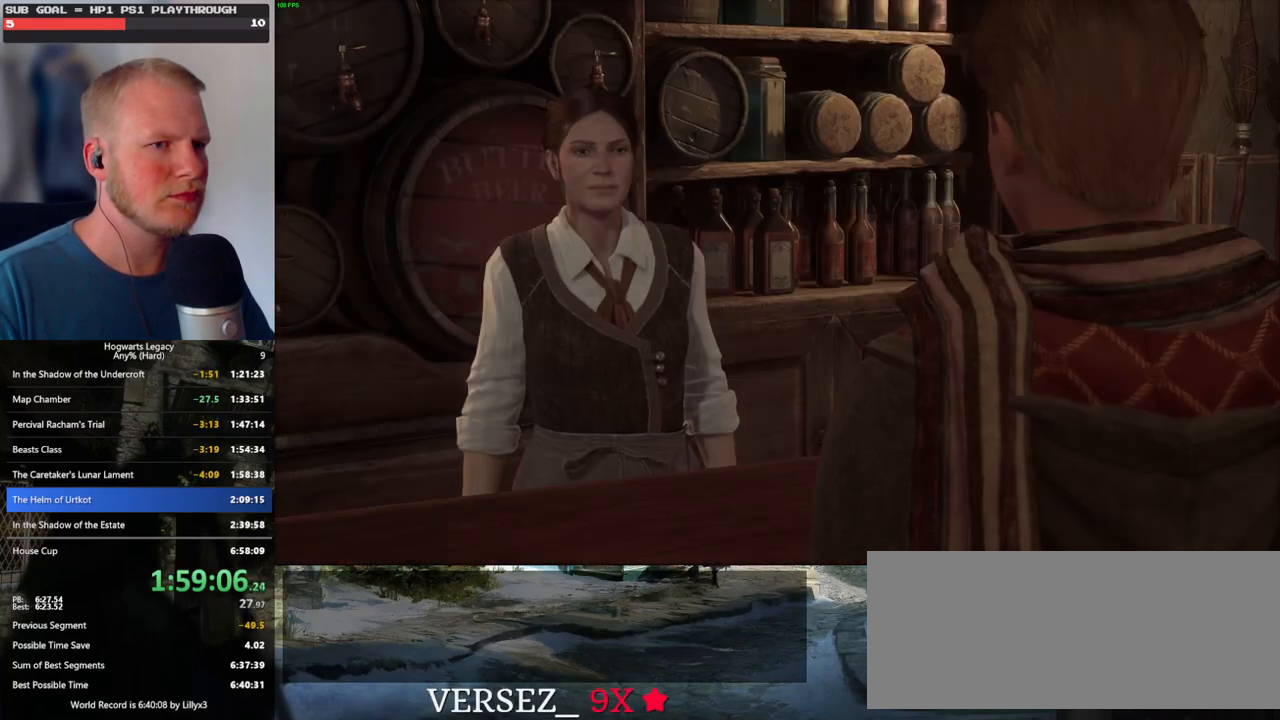
{"keys": [], "mouse": [], "events": [[34, "mouse_wheel", "up"], [50, "mouse_wheel", "down"], [50, "q", "down"], [50, "space", "down"], [84, "mouse_wheel", "up"], [117, "space", "up"], [134, "q", "up"], [200, "q", "down"], [234, "space", "down"], [300, "q", "up"], [300, "space", "up"], [334, "mouse_wheel", "down"], [400, "mouse_wheel", "up"], [400, "q", "down"], [400, "space", "down"], [450, "q", "up"], [450, "space", "up"]]}
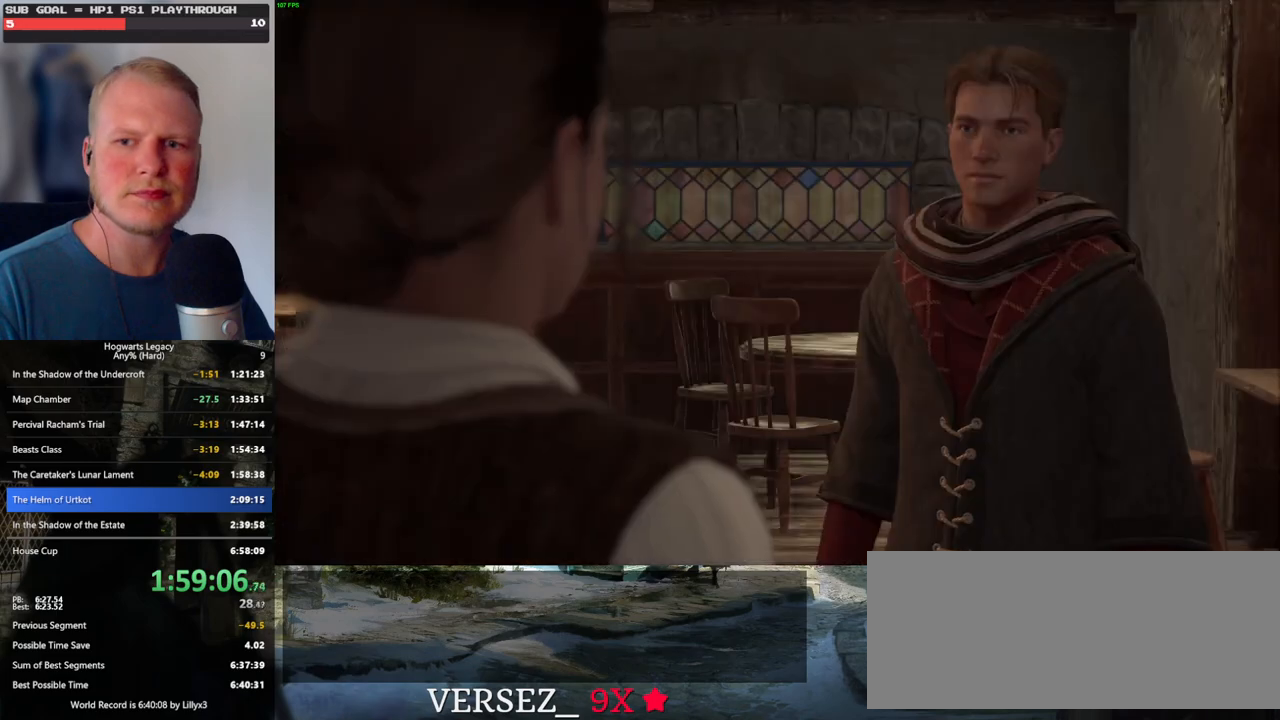
{"keys": [], "mouse": [], "events": [[67, "q", "down"], [84, "space", "down"], [134, "q", "up"], [134, "space", "up"], [167, "mouse_wheel", "down"], [184, "mouse_wheel", "up"], [234, "q", "down"], [250, "mouse_wheel", "down"], [250, "space", "down"], [284, "mouse_wheel", "up"], [284, "space", "up"], [300, "q", "up"], [400, "q", "down"], [417, "space", "down"], [467, "q", "up"], [467, "space", "up"]]}
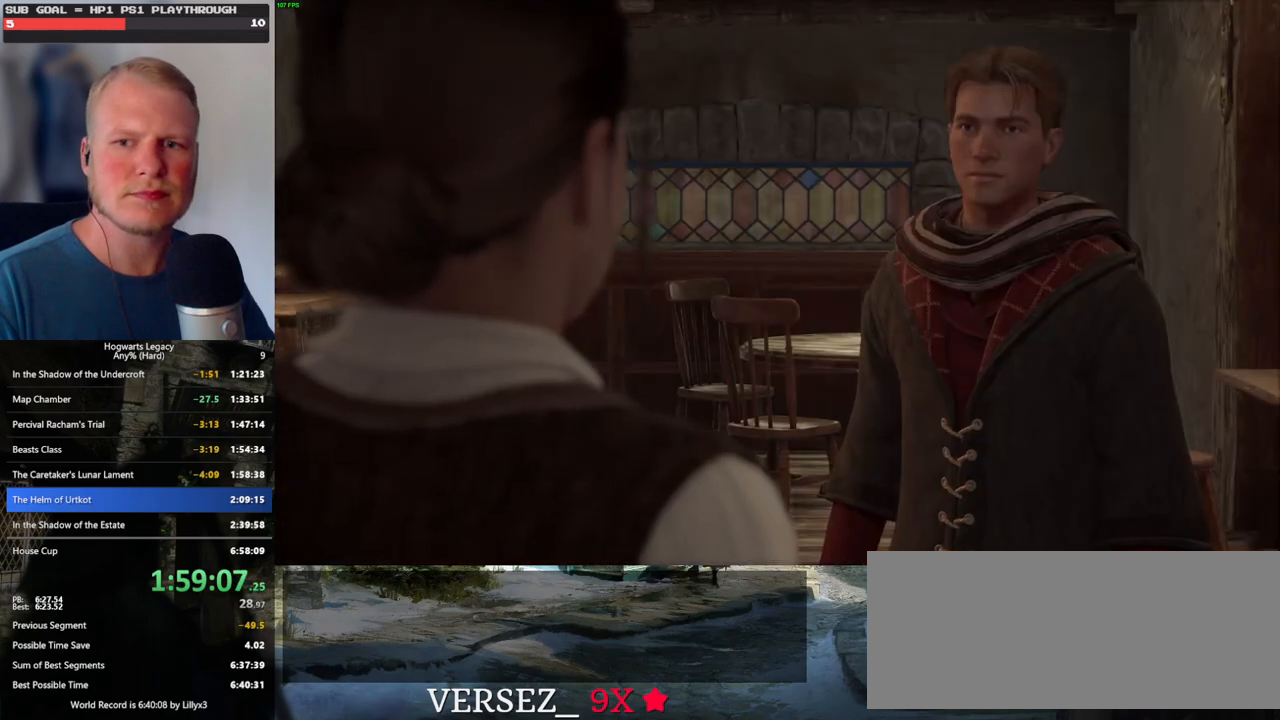
{"keys": [], "mouse": ["wheel"], "events": [[34, "mouse_wheel", "down"], [84, "mouse_wheel", "up"], [84, "q", "down"], [84, "space", "down"], [100, "mouse_wheel", "down"], [134, "mouse_wheel", "up"], [134, "q", "up"], [134, "space", "up"], [250, "q", "down"], [250, "space", "down"], [317, "q", "up"], [317, "space", "up"], [384, "mouse_wheel", "down"], [417, "mouse_wheel", "up"], [417, "q", "down"], [434, "mouse_wheel", "down"], [434, "space", "down"], [467, "q", "up"], [467, "space", "up"]]}
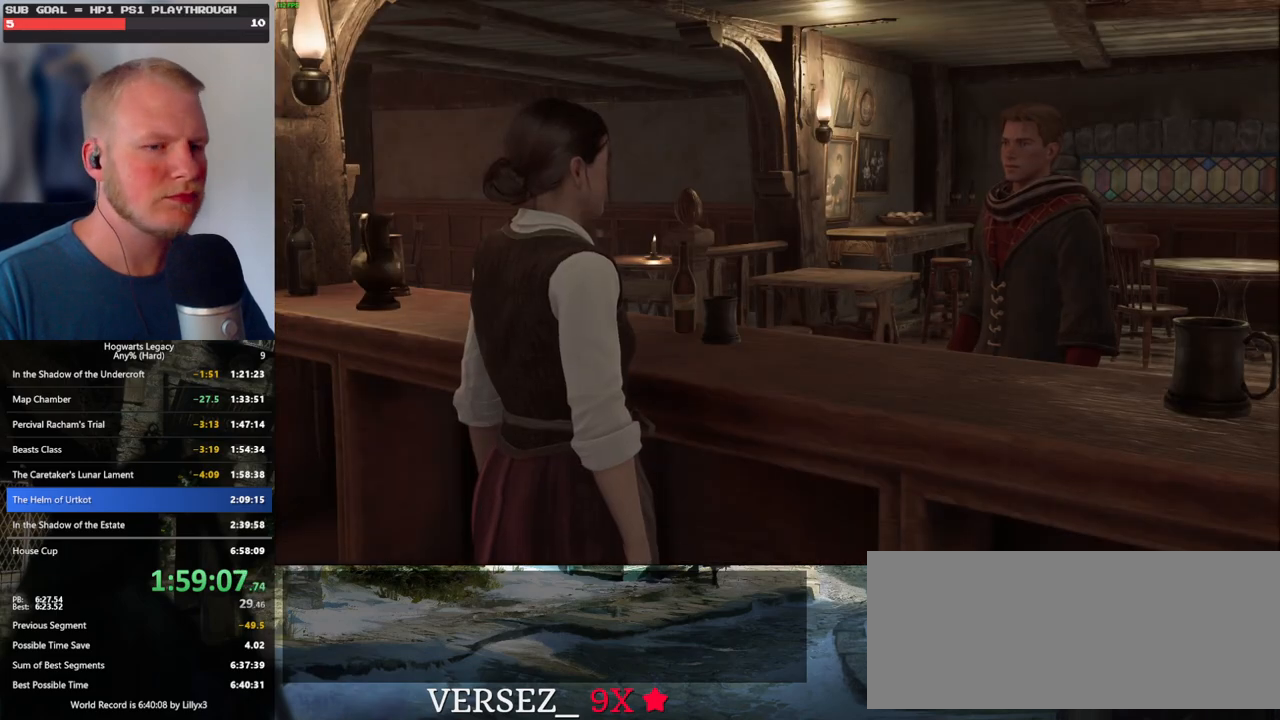
{"keys": [], "mouse": [], "events": [[50, "mouse_wheel", "up"], [84, "q", "down"], [100, "space", "down"], [134, "space", "up"], [150, "q", "up"], [250, "q", "down"], [267, "space", "down"], [284, "mouse_wheel", "down"], [317, "space", "up"], [334, "mouse_wheel", "up"], [334, "q", "up"], [350, "mouse_wheel", "down"], [400, "mouse_wheel", "up"], [400, "q", "down"], [434, "space", "down"], [484, "space", "up"], [500, "q", "up"]]}
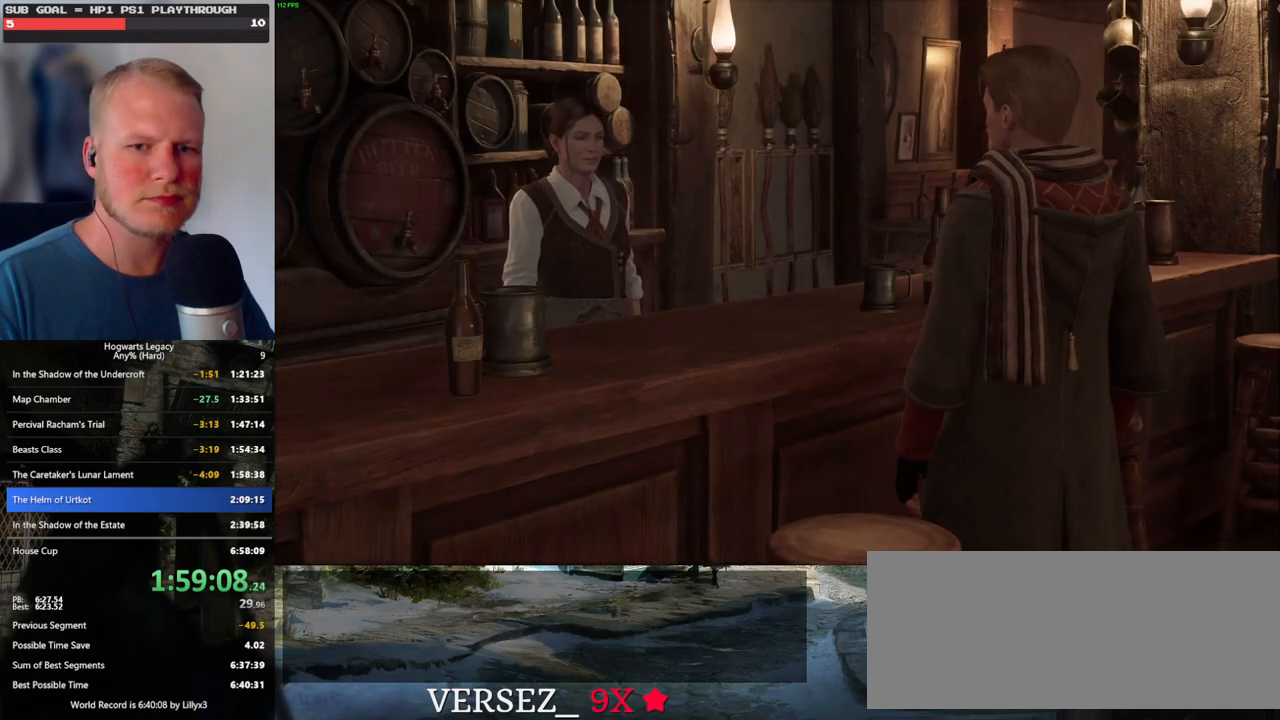
{"keys": [], "mouse": [], "events": [[84, "q", "down"], [100, "mouse_wheel", "down"], [117, "mouse_wheel", "up"], [117, "space", "down"], [134, "mouse_wheel", "down"], [167, "q", "up"], [167, "space", "up"], [250, "mouse_wheel", "up"], [250, "q", "down"], [284, "space", "down"], [317, "q", "up"], [317, "space", "up"]]}
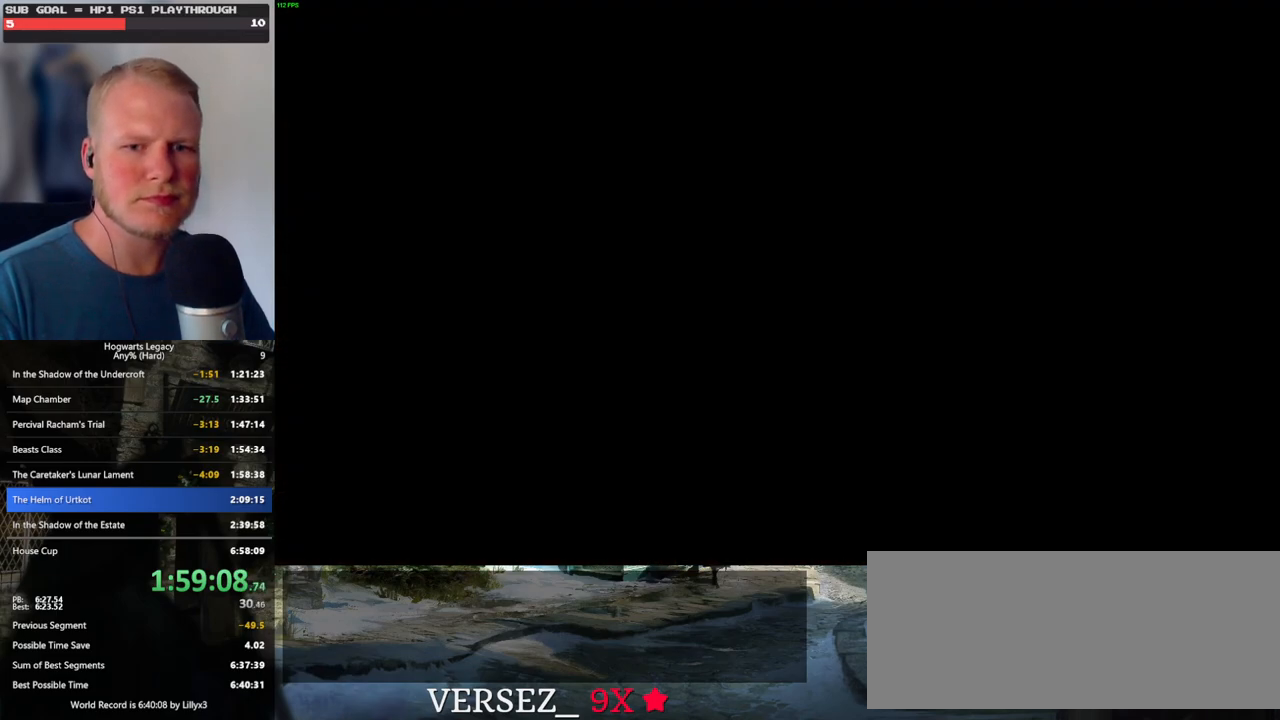
{"keys": ["d", "w"], "mouse": [], "events": [[67, "d", "down"], [217, "w", "down"], [267, "shift_l", "down"], [417, "shift_l", "up"]]}
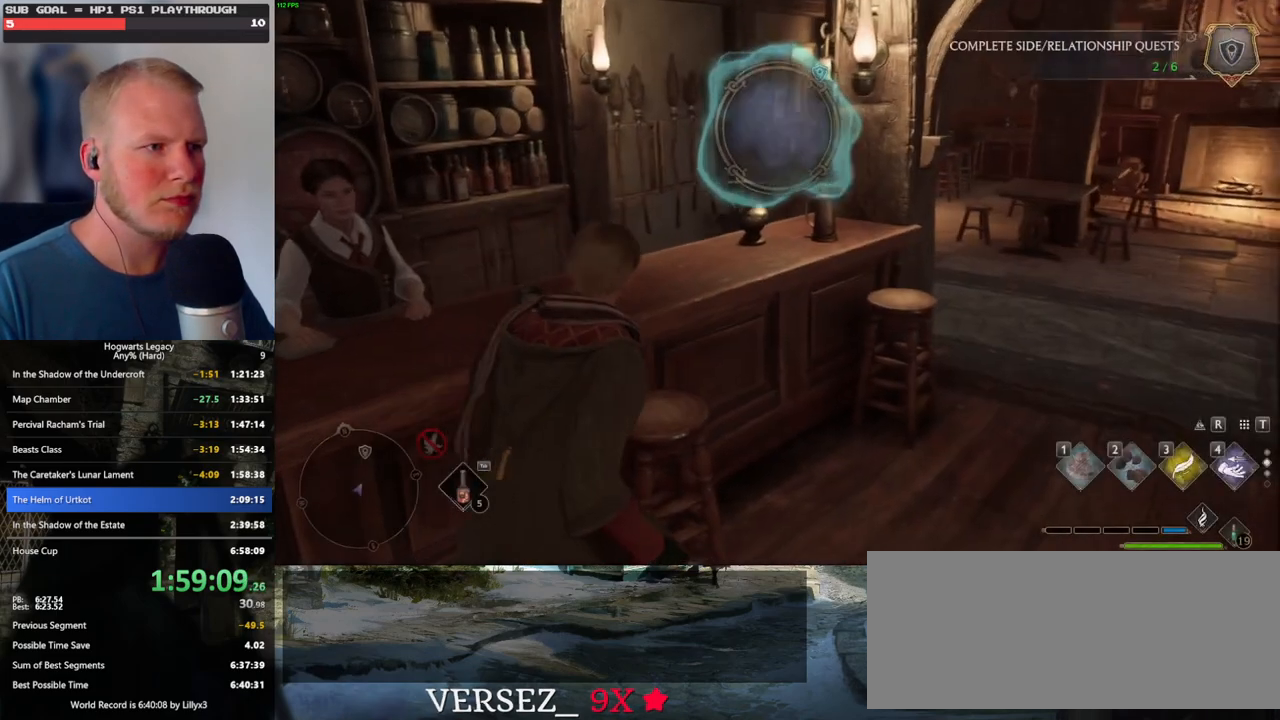
{"keys": ["w"], "mouse": [], "events": [[400, "d", "up"]]}
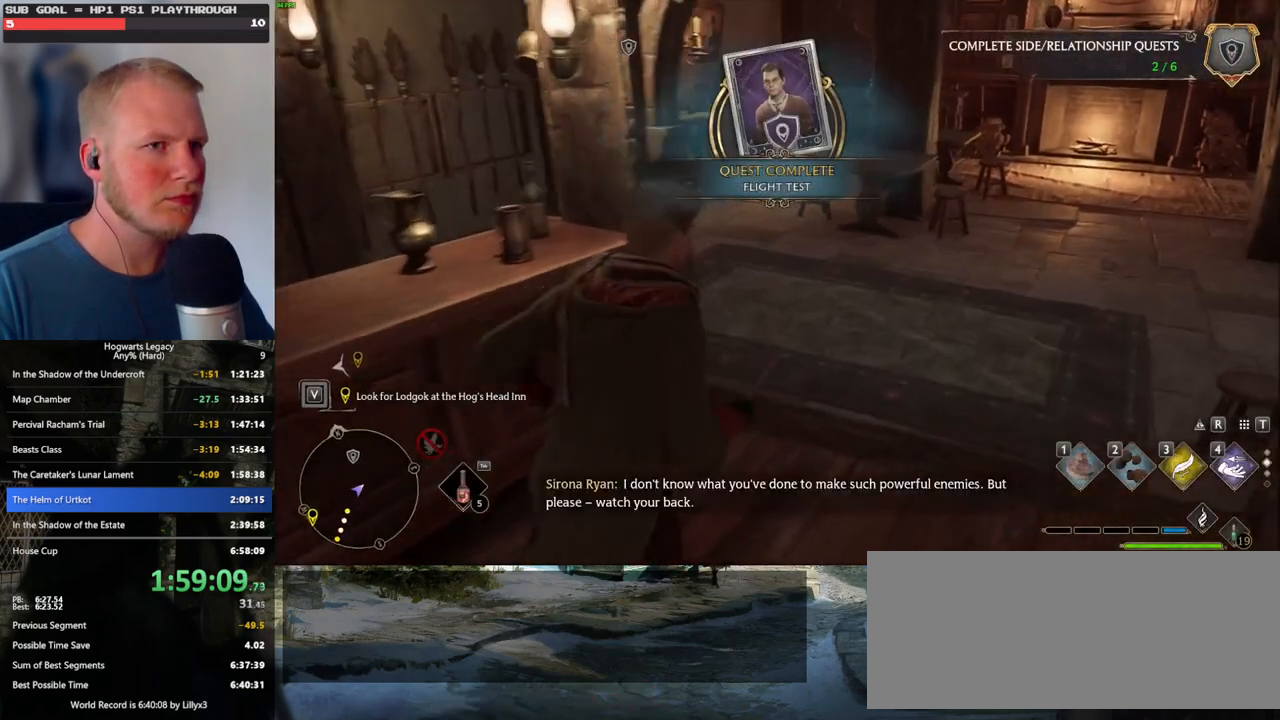
{"keys": ["w"], "mouse": [], "events": []}
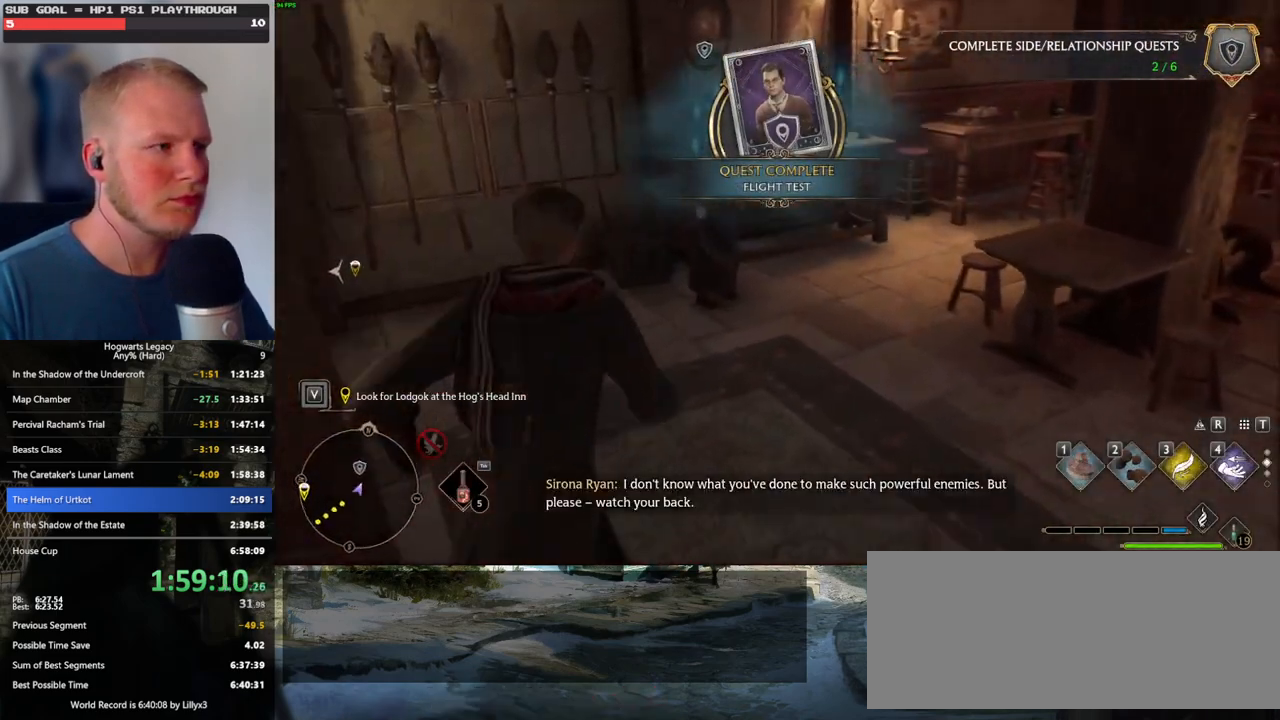
{"keys": [], "mouse": [], "events": [[300, "w", "up"], [400, "f", "down"], [484, "f", "up"]]}
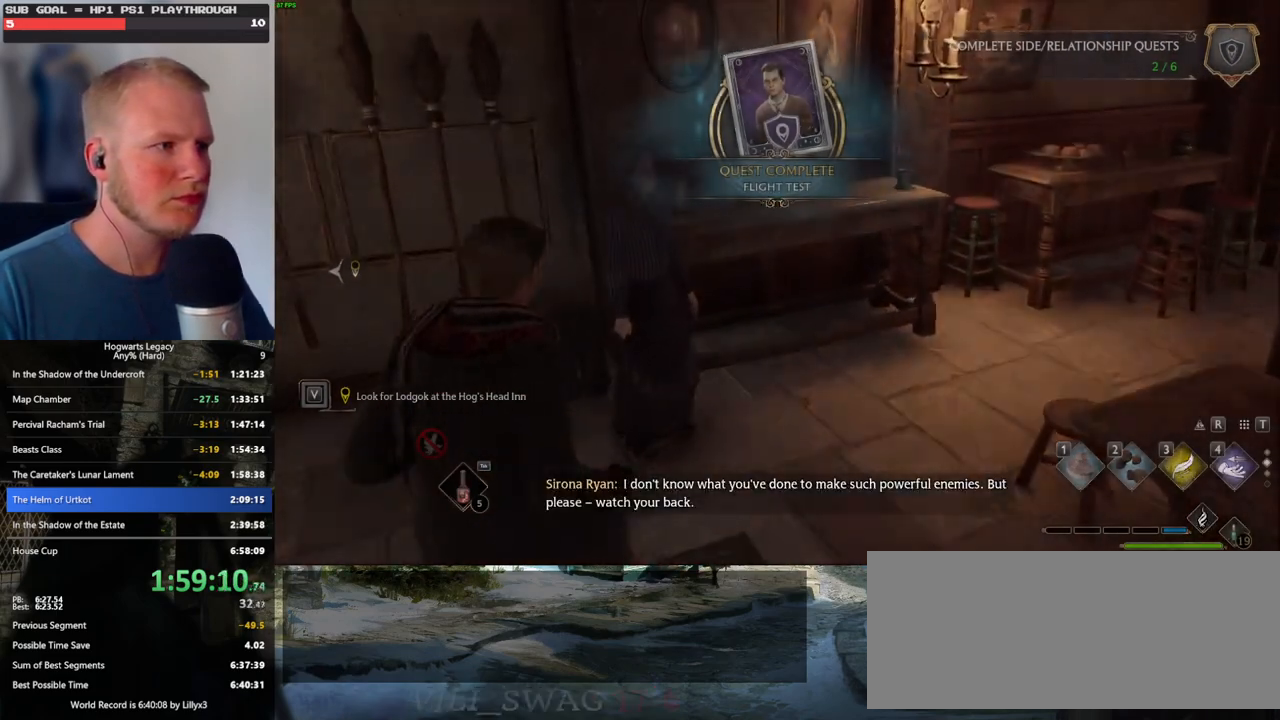
{"keys": ["q", "space"], "mouse": ["wheel"], "events": [[84, "f", "down"], [117, "f", "up"], [350, "mouse_wheel", "down"], [450, "mouse_wheel", "up"], [450, "q", "down"], [450, "space", "down"], [467, "mouse_wheel", "down"]]}
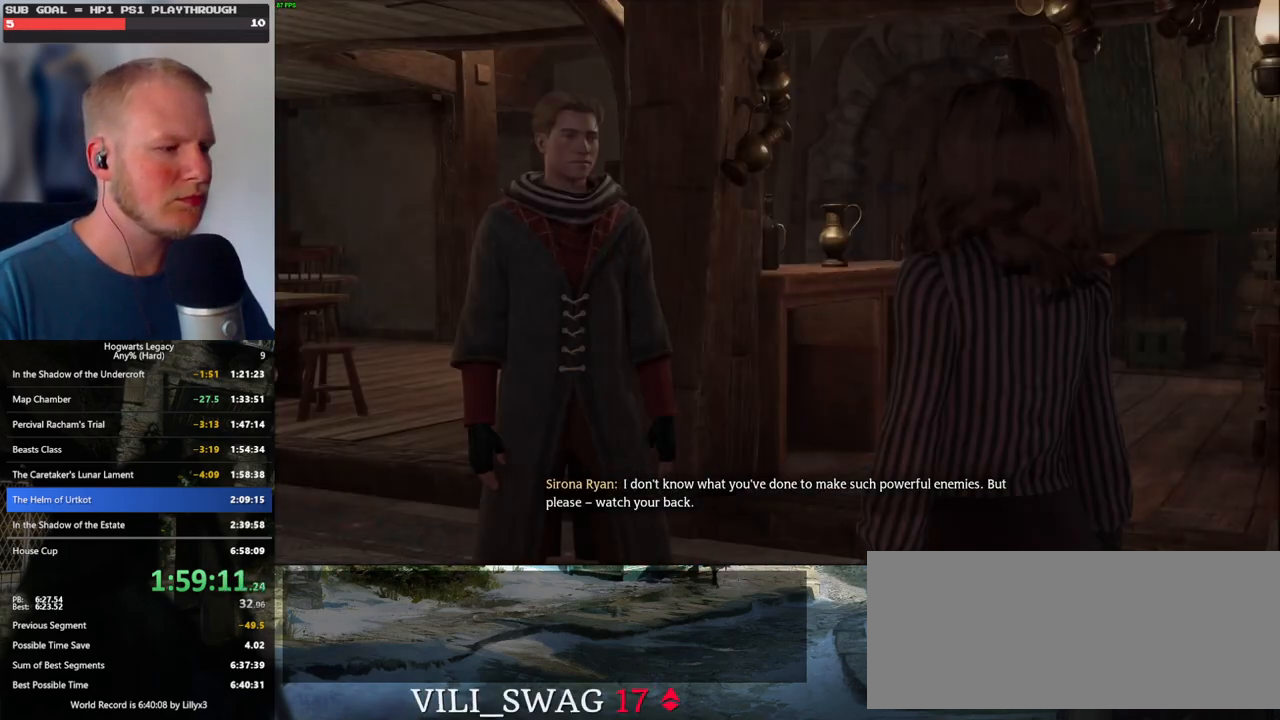
{"keys": [], "mouse": [], "events": [[17, "q", "up"], [17, "space", "up"], [50, "mouse_wheel", "up"], [100, "q", "down"], [117, "space", "down"], [167, "q", "up"], [167, "space", "up"], [267, "q", "down"], [284, "space", "down"], [334, "mouse_wheel", "down"], [334, "q", "up"], [334, "space", "up"], [434, "mouse_wheel", "up"], [434, "q", "down"], [450, "space", "down"], [500, "q", "up"], [500, "space", "up"]]}